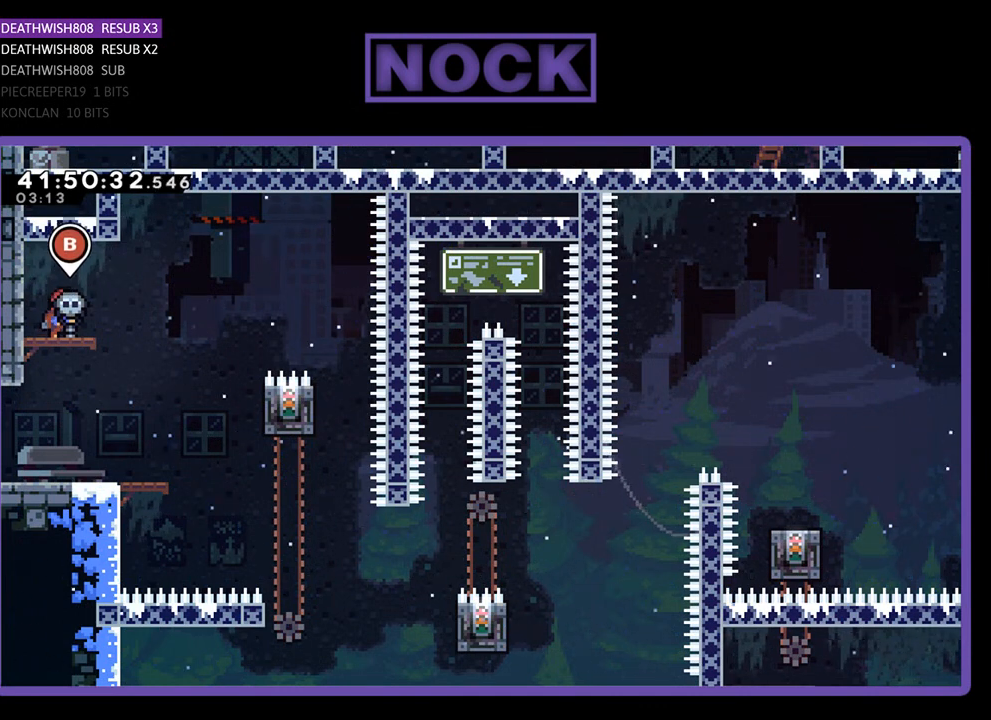
Gameplay with a controller (PlayStation layout); each line is a JSON object with the inputs held at the frame after it. "events" lists button and stick changes between this image and that frame as [ms after this image, input, new state], when the widget could be followed in between. Not read: right_stick.
{"buttons": [], "left_stick": "center", "events": []}
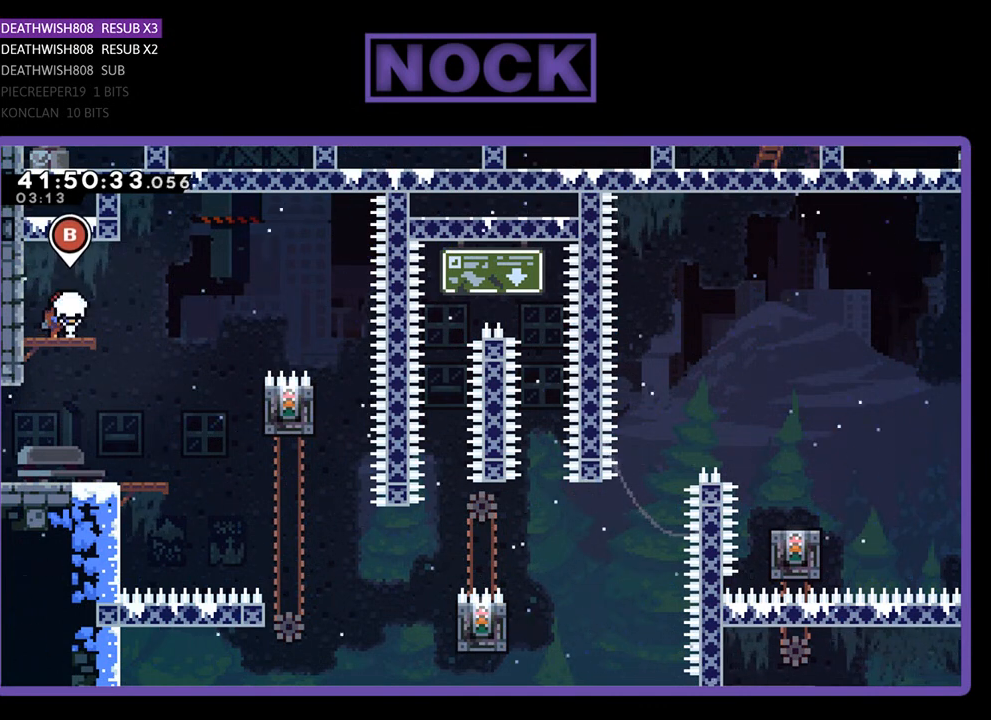
{"buttons": ["R2"], "left_stick": "center", "events": [[433, "R2", "down"]]}
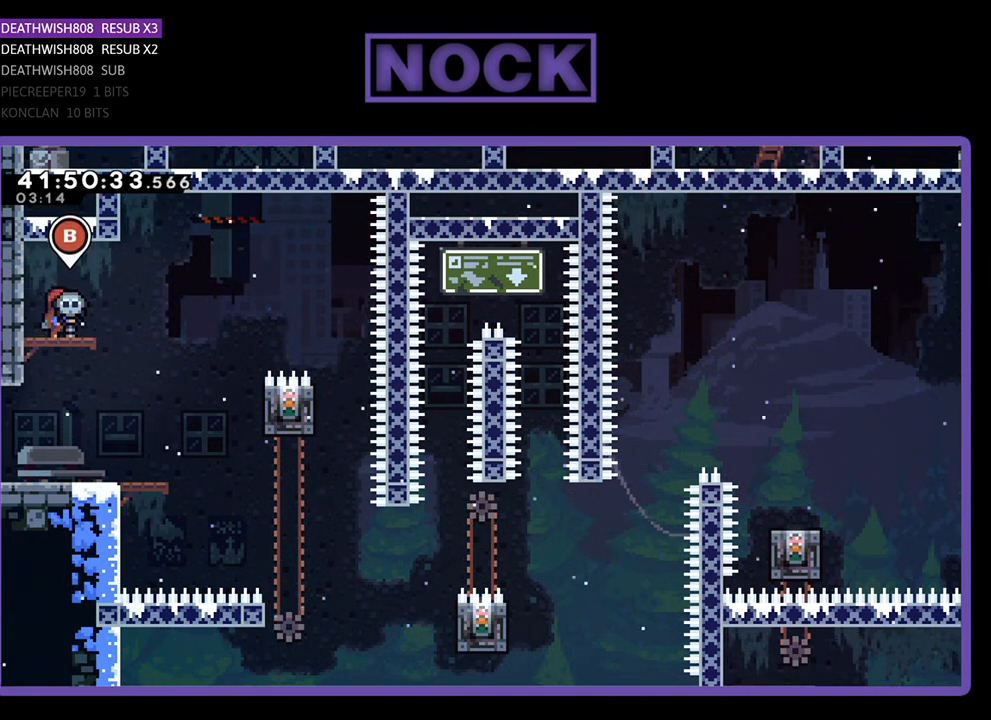
{"buttons": ["CROSS", "R2", "DPAD_RIGHT"], "left_stick": "center", "events": [[267, "DPAD_RIGHT", "down"], [467, "CROSS", "down"]]}
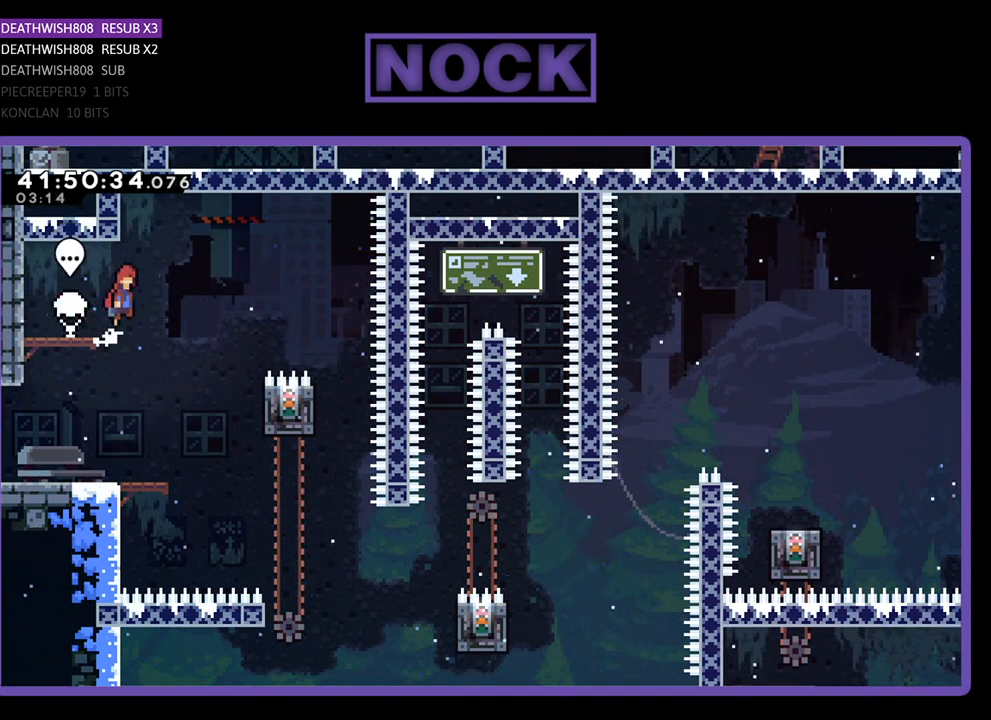
{"buttons": ["CROSS", "R2", "DPAD_RIGHT"], "left_stick": "center", "events": []}
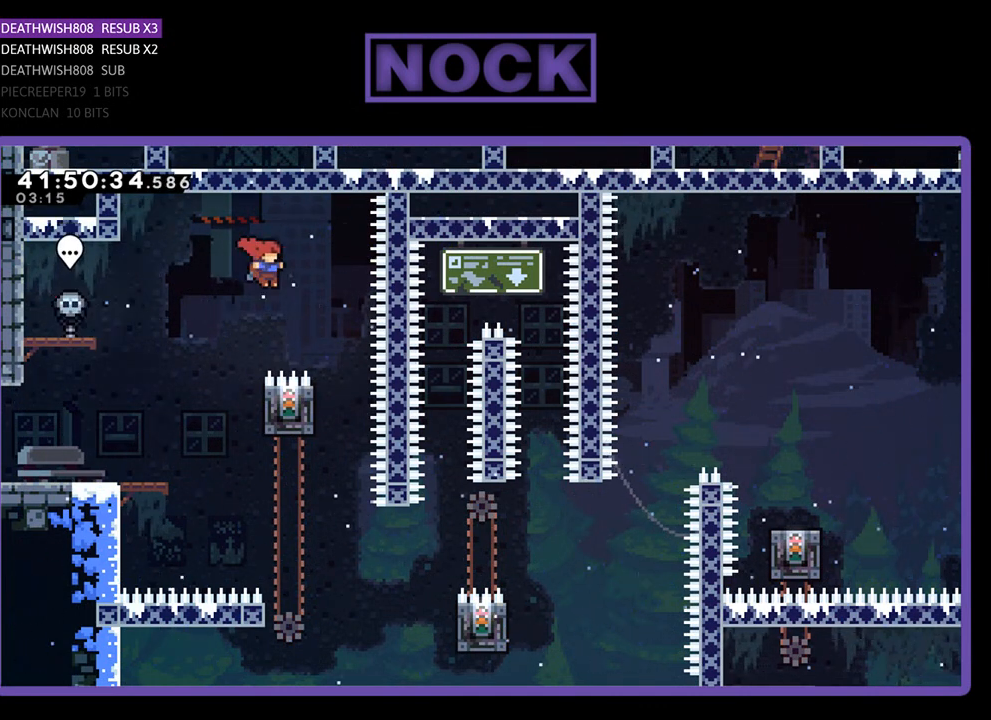
{"buttons": ["R2", "DPAD_UP", "DPAD_LEFT"], "left_stick": "center", "events": [[233, "DPAD_RIGHT", "up"], [300, "CROSS", "up"], [300, "DPAD_LEFT", "down"], [333, "DPAD_UP", "down"]]}
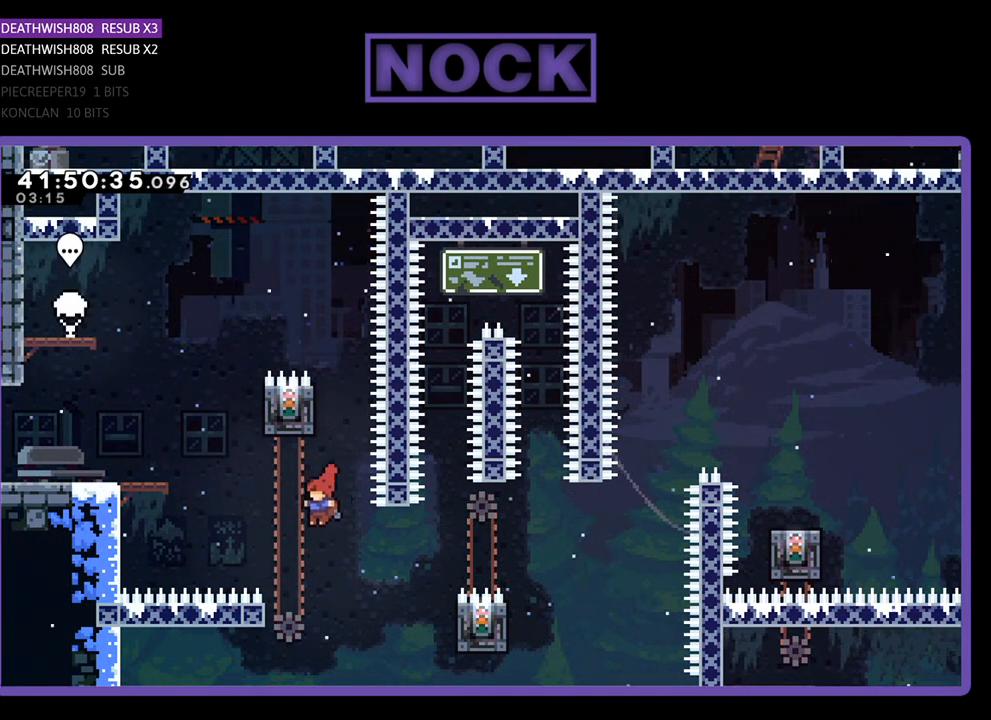
{"buttons": ["R2"], "left_stick": "center", "events": [[133, "DPAD_LEFT", "up"], [233, "DPAD_UP", "up"]]}
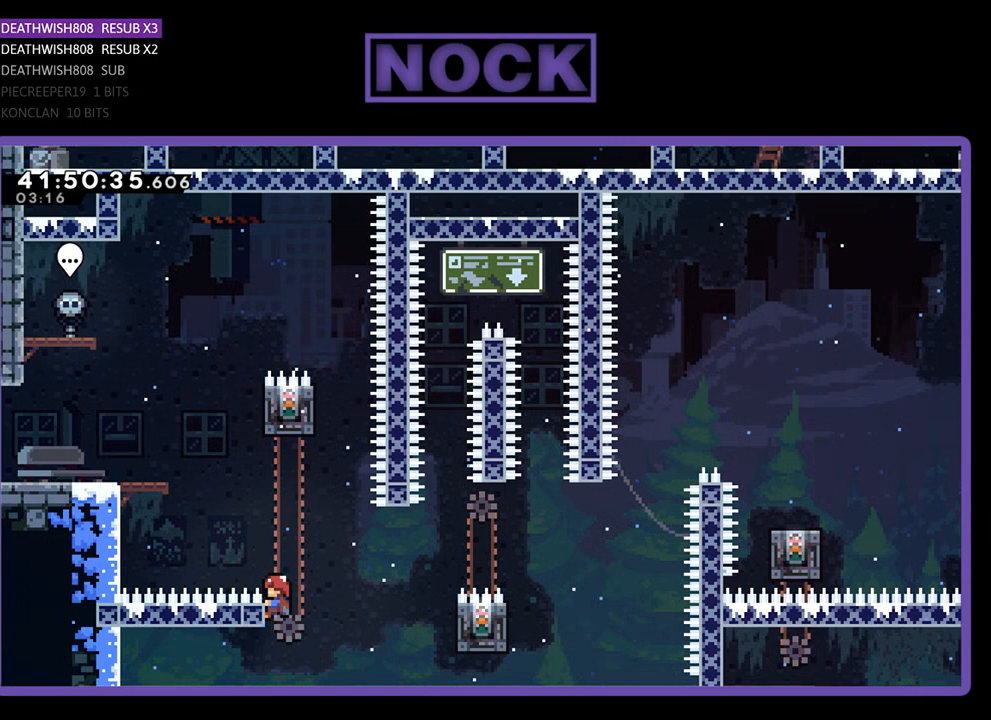
{"buttons": ["R2"], "left_stick": "center", "events": [[367, "DPAD_DOWN", "down"], [500, "DPAD_DOWN", "up"]]}
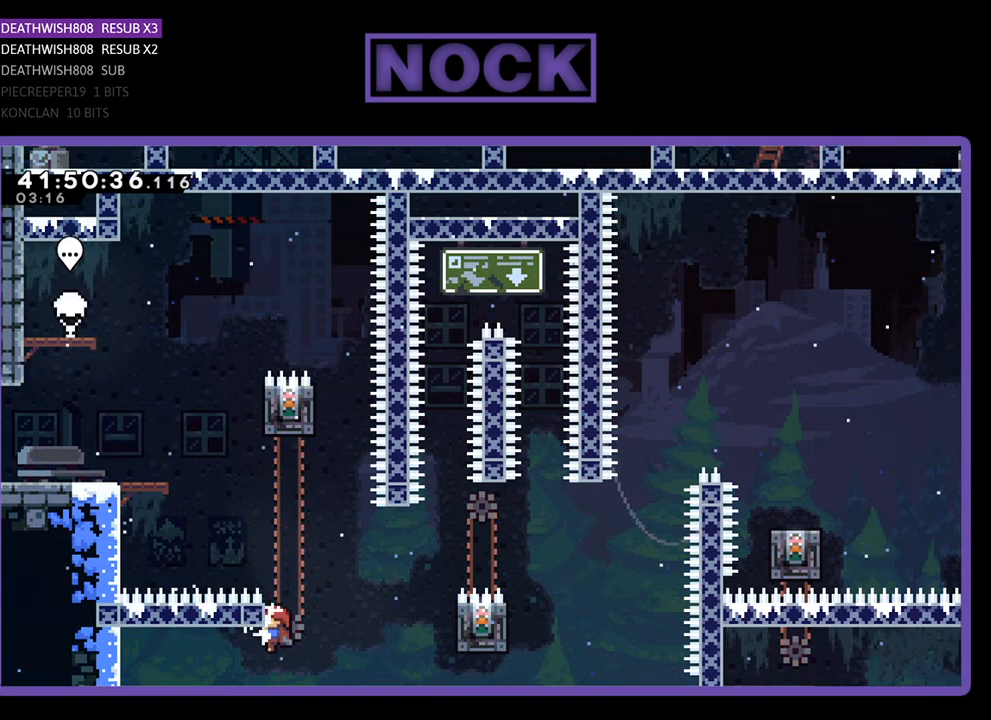
{"buttons": ["CROSS", "R2", "DPAD_RIGHT"], "left_stick": "center", "events": [[400, "DPAD_RIGHT", "down"], [467, "CROSS", "down"]]}
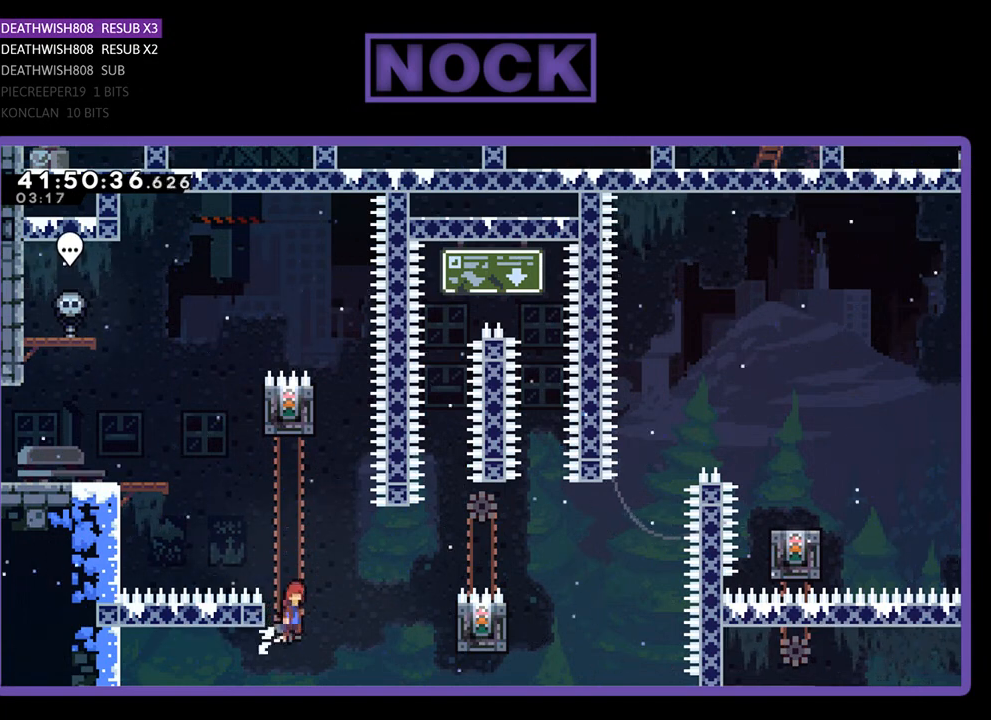
{"buttons": ["R2", "DPAD_RIGHT"], "left_stick": "center", "events": [[433, "CROSS", "up"]]}
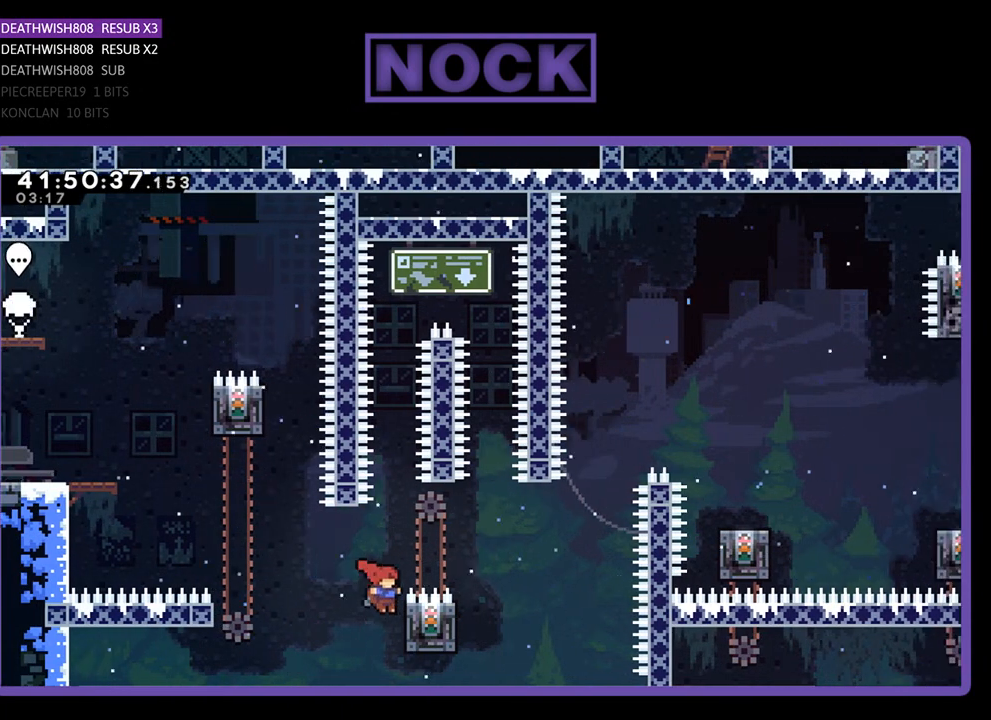
{"buttons": ["R2"], "left_stick": "center", "events": [[67, "DPAD_RIGHT", "up"], [200, "DPAD_UP", "down"], [333, "DPAD_UP", "up"]]}
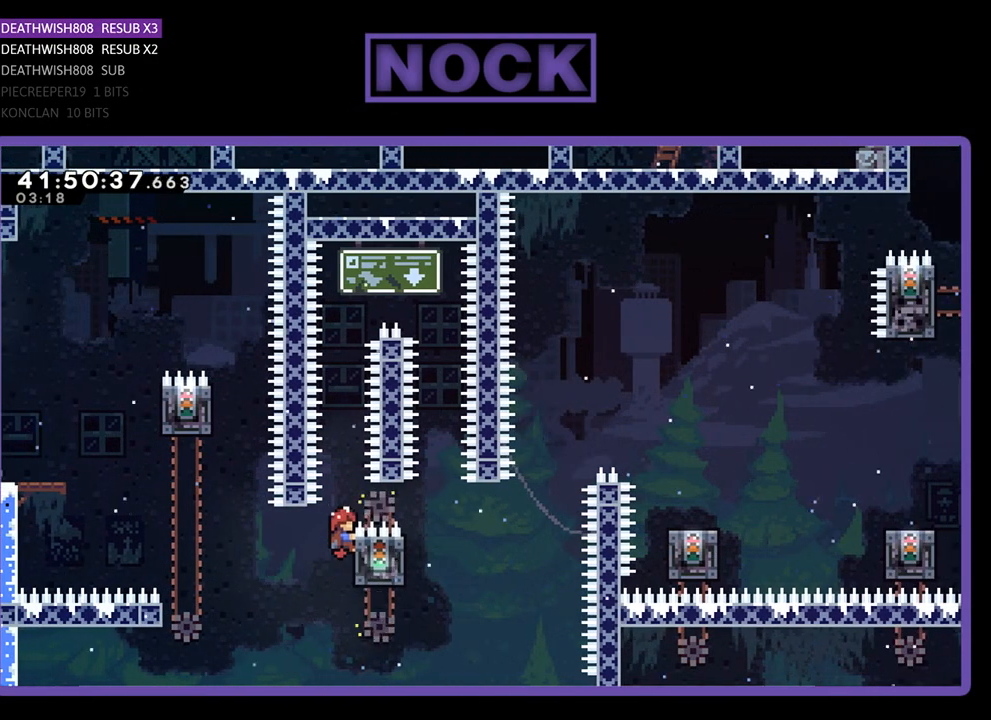
{"buttons": ["CROSS", "R2", "DPAD_UP", "DPAD_RIGHT"], "left_stick": "center", "events": [[67, "DPAD_UP", "down"], [167, "CROSS", "down"], [300, "DPAD_RIGHT", "down"]]}
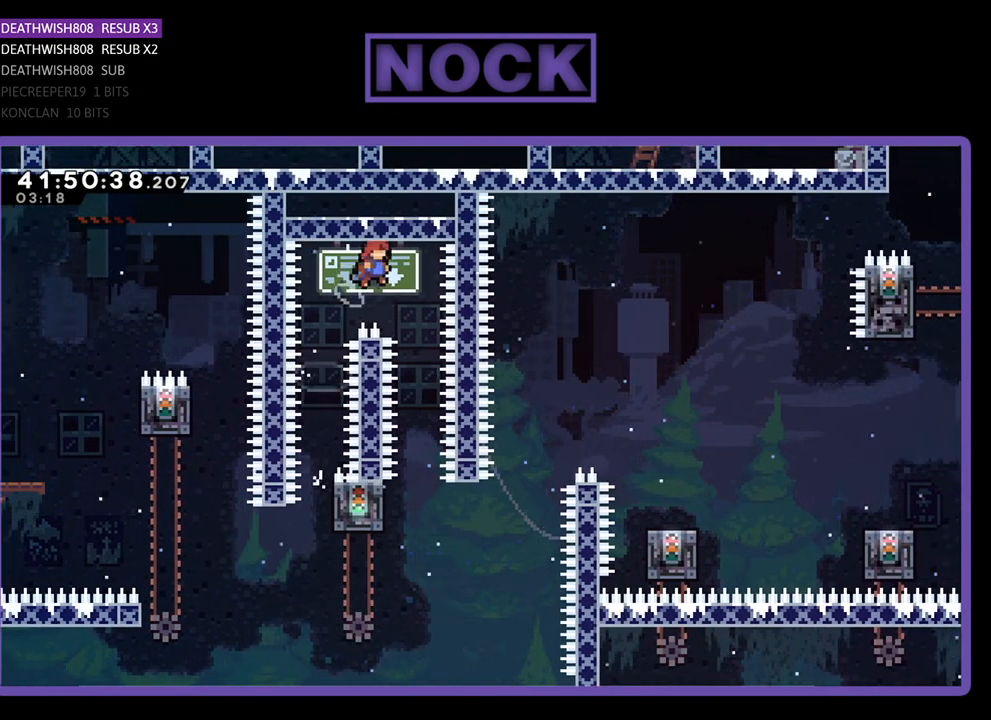
{"buttons": ["R2"], "left_stick": "center", "events": [[133, "DPAD_UP", "up"], [167, "CROSS", "up"], [167, "DPAD_UP", "down"], [233, "DPAD_RIGHT", "up"], [233, "DPAD_UP", "up"], [300, "DPAD_LEFT", "down"], [400, "DPAD_LEFT", "up"]]}
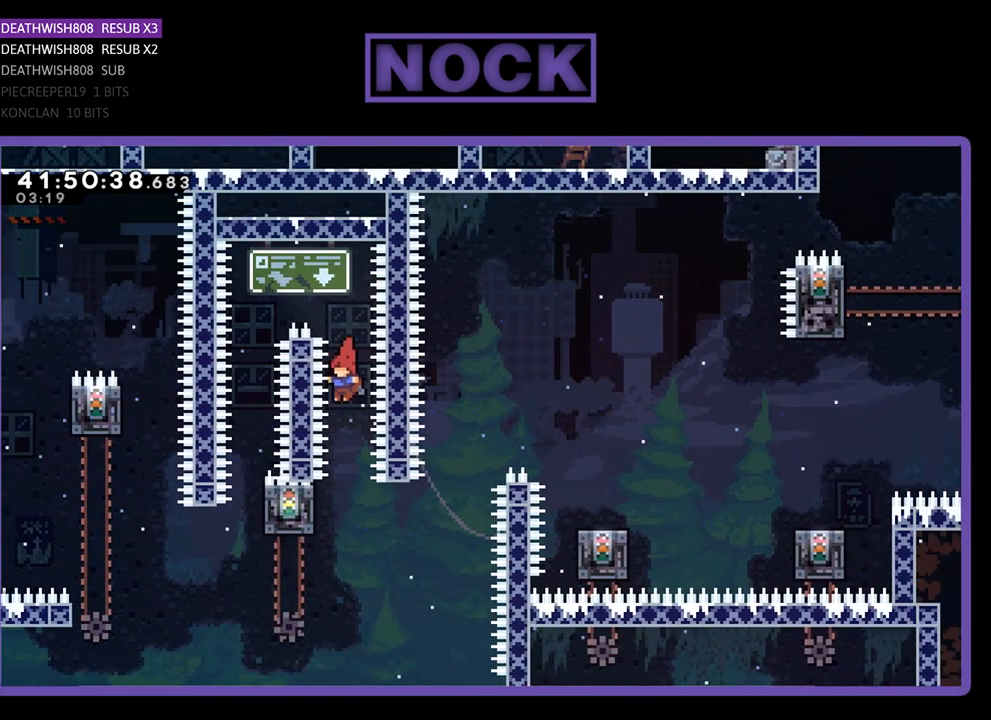
{"buttons": ["R2", "DPAD_UP", "DPAD_LEFT"], "left_stick": "center", "events": [[267, "DPAD_LEFT", "down"], [367, "DPAD_UP", "down"]]}
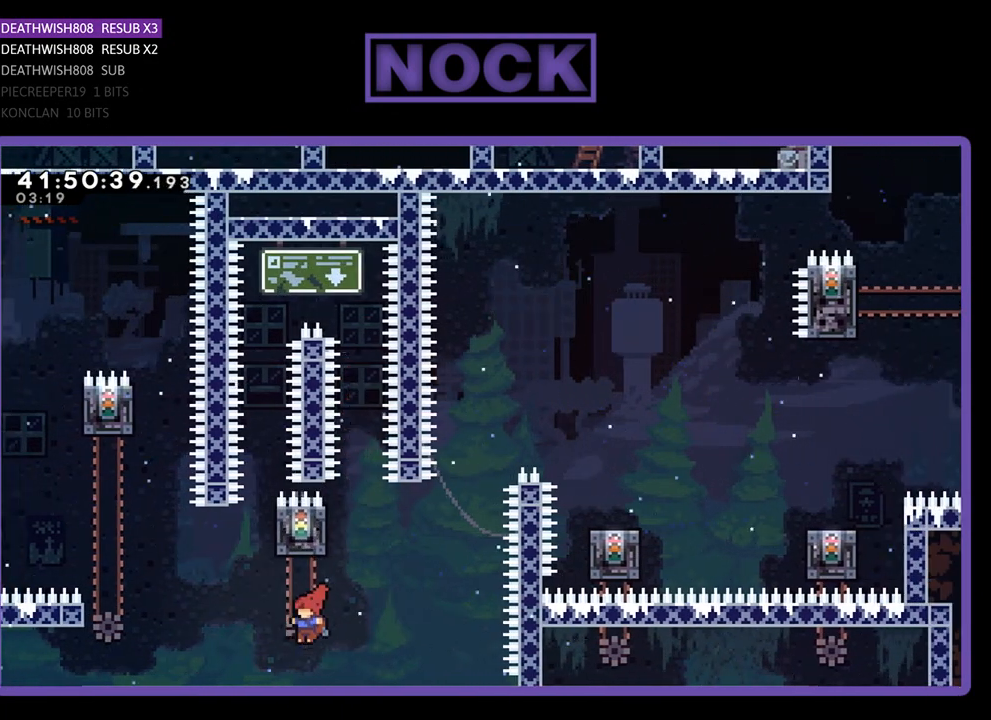
{"buttons": [], "left_stick": "center", "events": [[67, "DPAD_LEFT", "up"], [267, "DPAD_UP", "up"], [300, "R2", "up"]]}
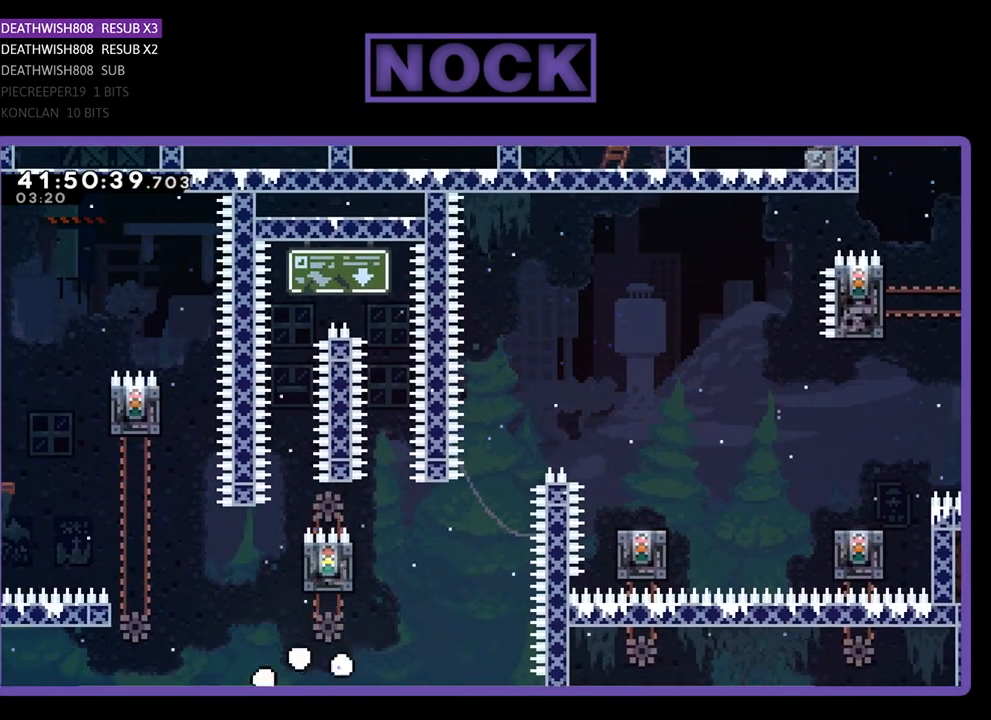
{"buttons": [], "left_stick": "center", "events": []}
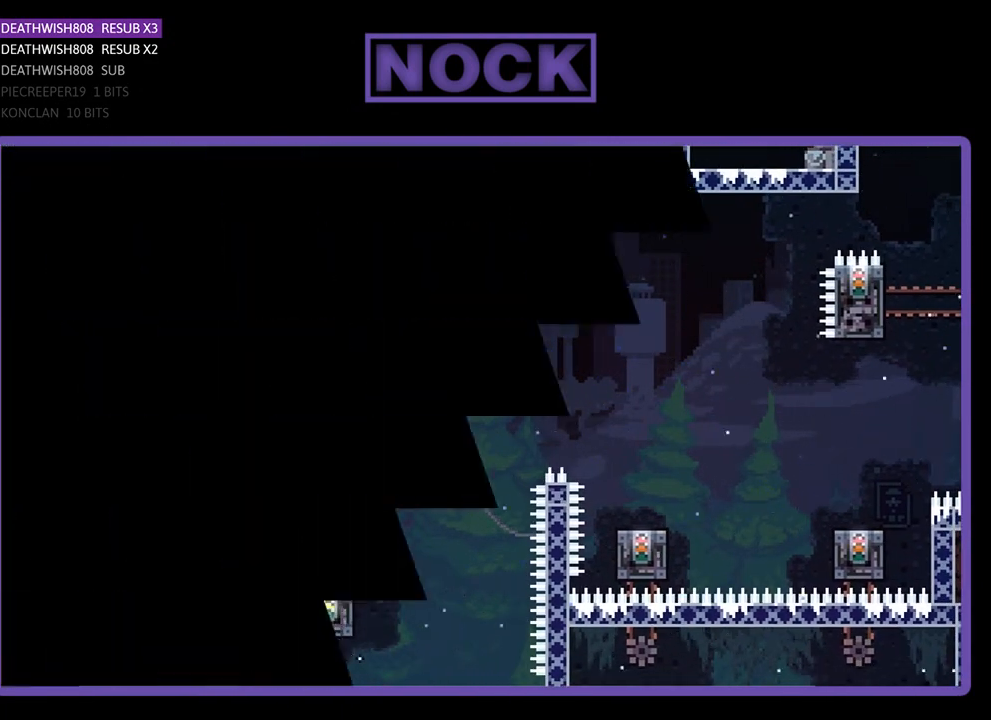
{"buttons": ["R2"], "left_stick": "center", "events": [[233, "R2", "down"]]}
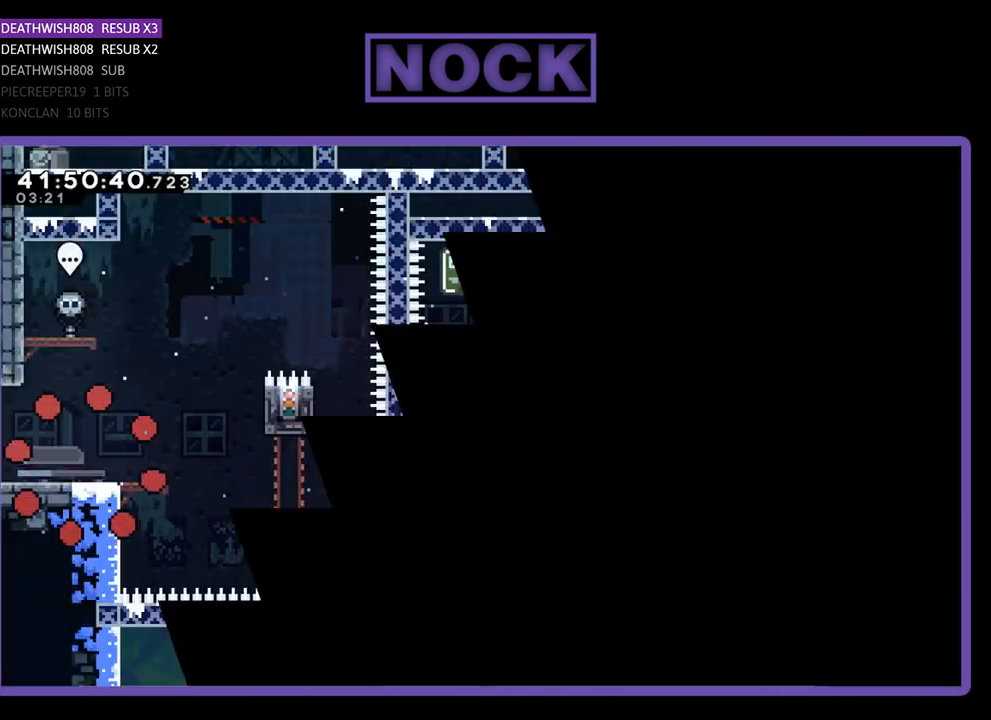
{"buttons": ["R2", "DPAD_UP"], "left_stick": "center", "events": [[267, "DPAD_RIGHT", "down"], [433, "DPAD_UP", "down"], [467, "DPAD_RIGHT", "up"]]}
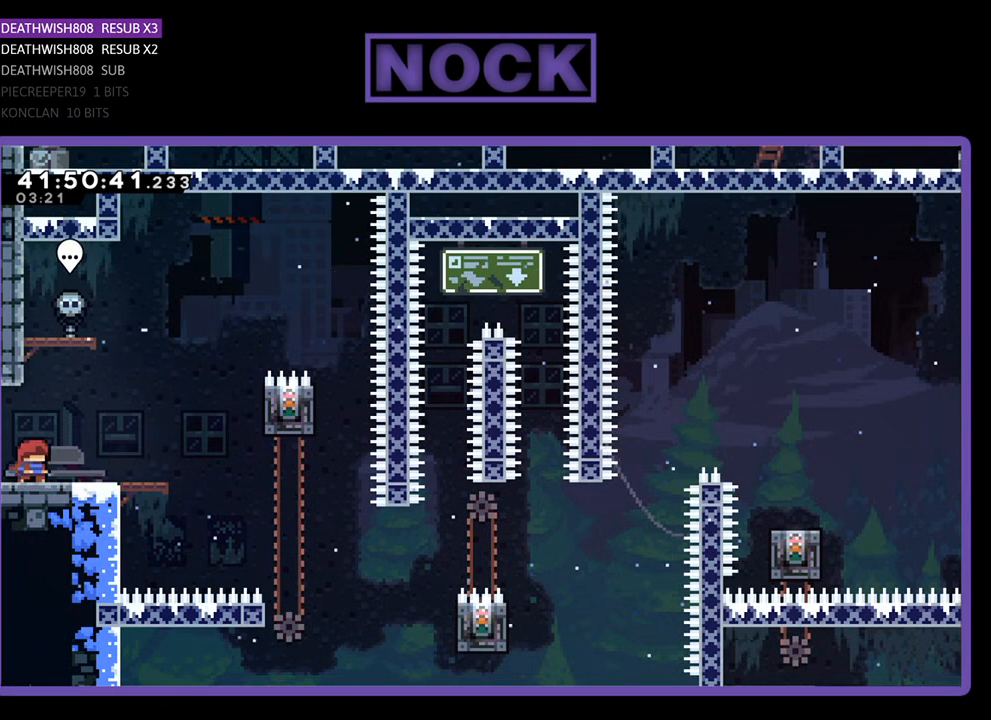
{"buttons": ["R2", "DPAD_UP"], "left_stick": "center", "events": [[100, "CIRCLE", "down"], [300, "CIRCLE", "up"]]}
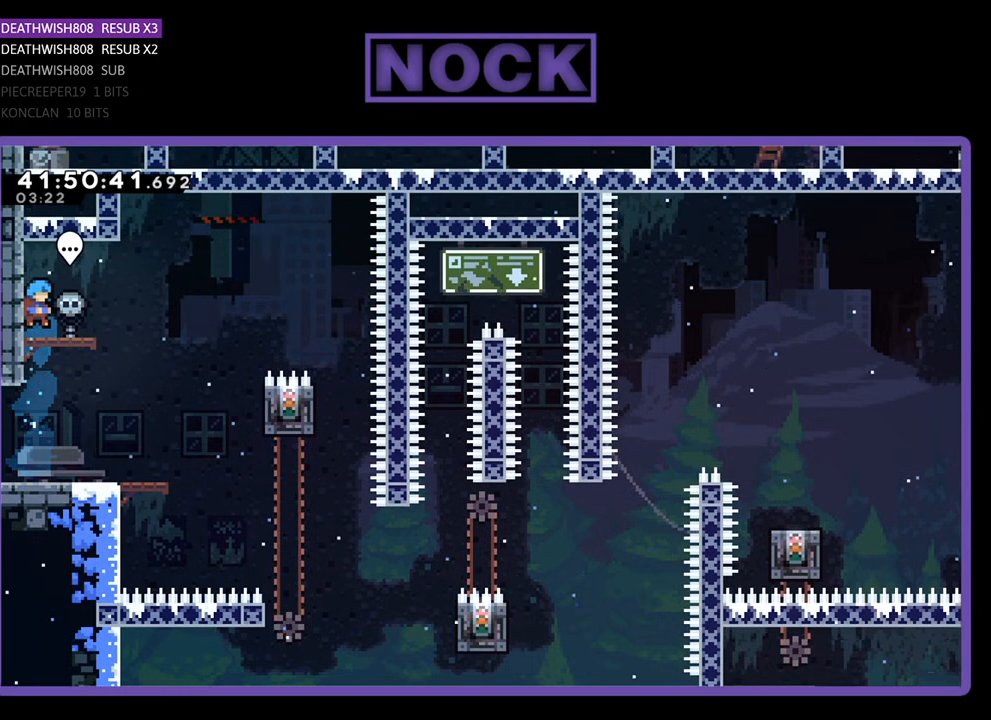
{"buttons": ["R2", "DPAD_RIGHT"], "left_stick": "center", "events": [[67, "DPAD_UP", "up"], [467, "DPAD_RIGHT", "down"]]}
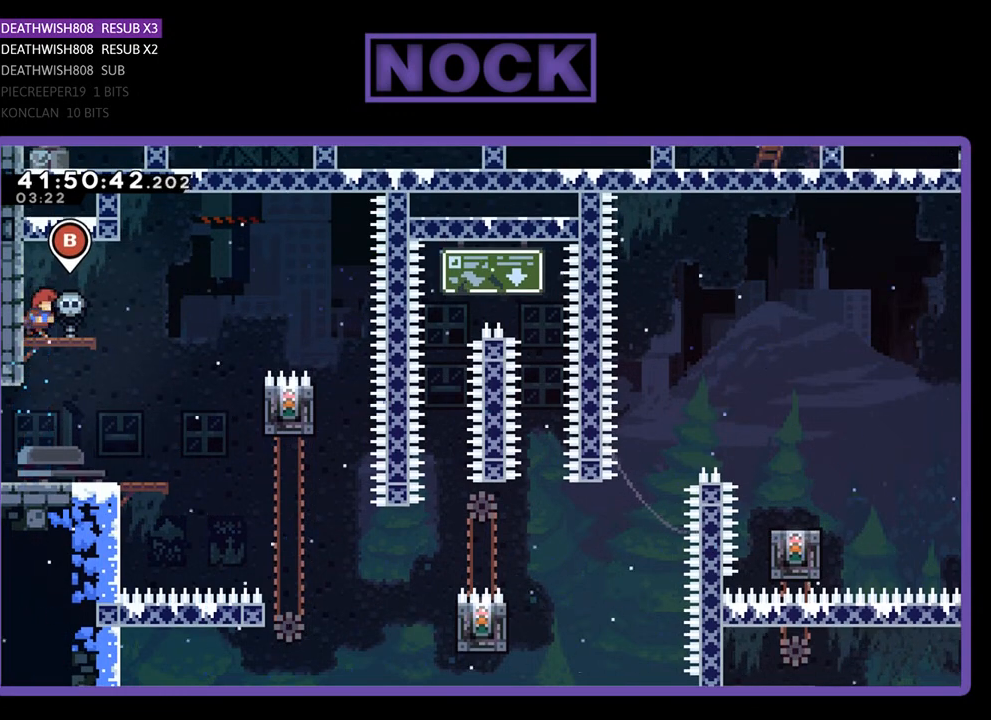
{"buttons": ["CROSS", "R2", "DPAD_RIGHT"], "left_stick": "center", "events": [[300, "CROSS", "down"]]}
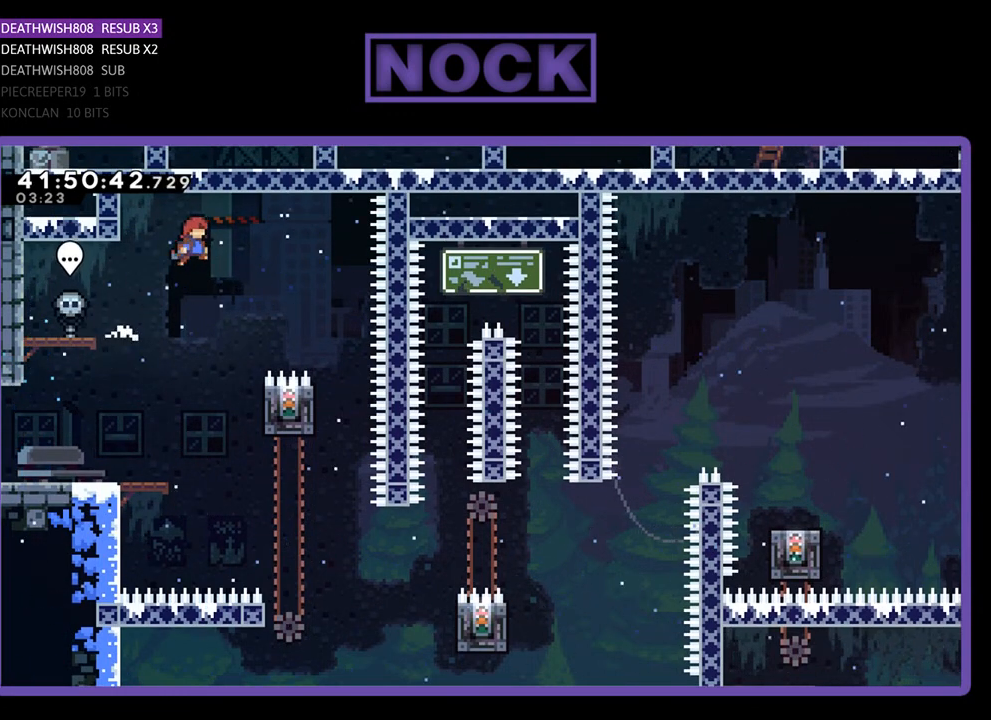
{"buttons": ["CROSS", "R2", "DPAD_RIGHT"], "left_stick": "center", "events": []}
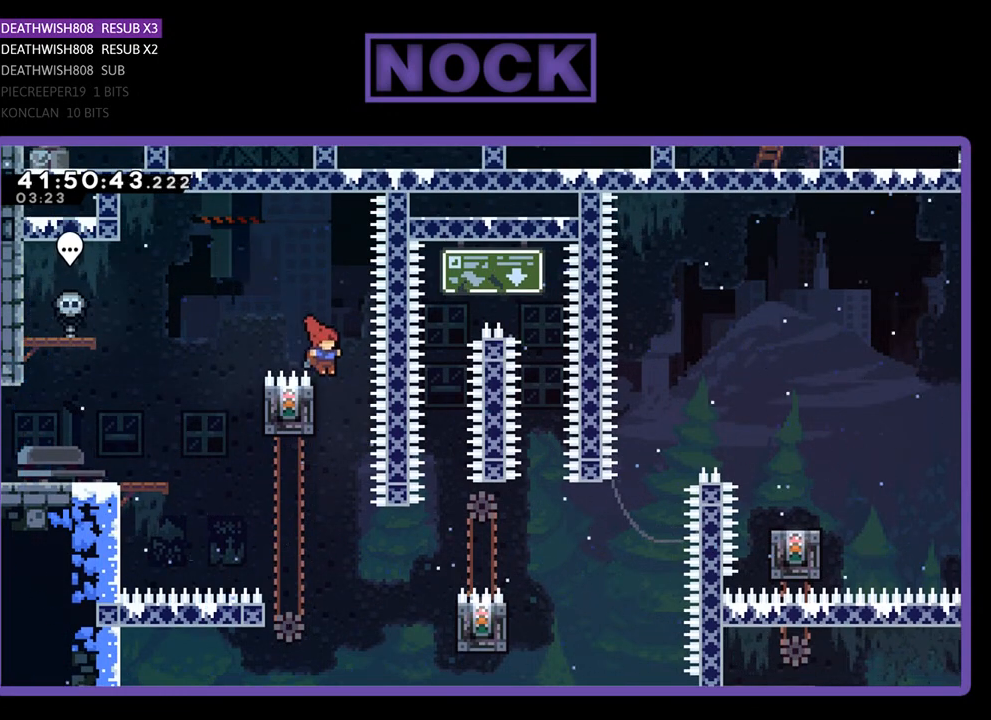
{"buttons": ["R2", "DPAD_RIGHT"], "left_stick": "center", "events": [[167, "DPAD_RIGHT", "up"], [233, "CROSS", "up"], [400, "DPAD_RIGHT", "down"]]}
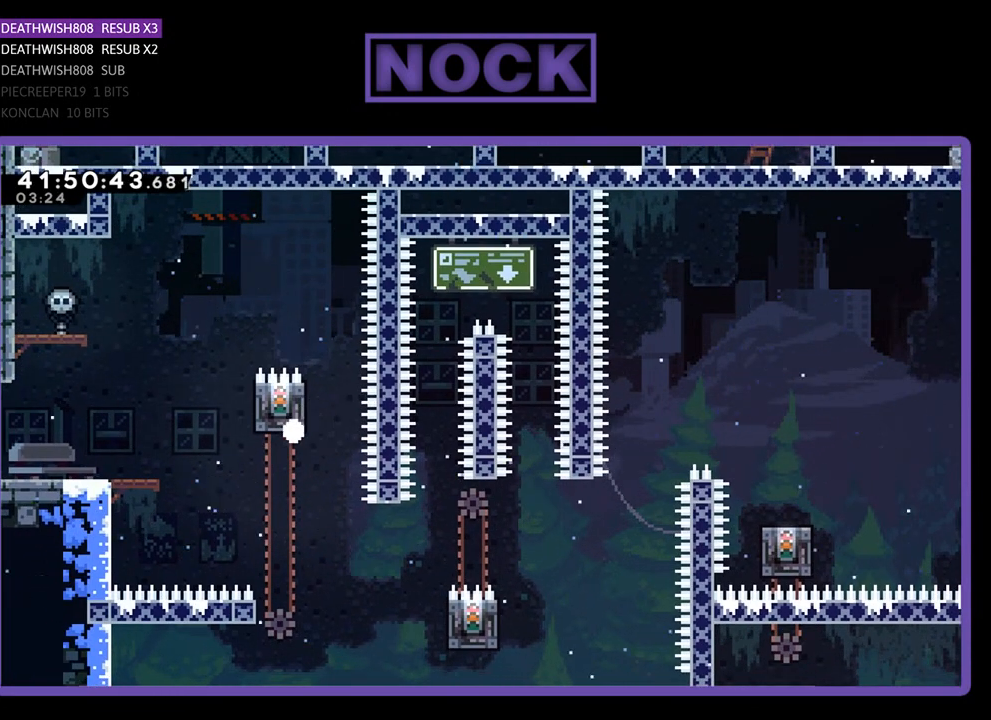
{"buttons": [], "left_stick": "center", "events": [[67, "DPAD_RIGHT", "up"], [333, "R2", "up"]]}
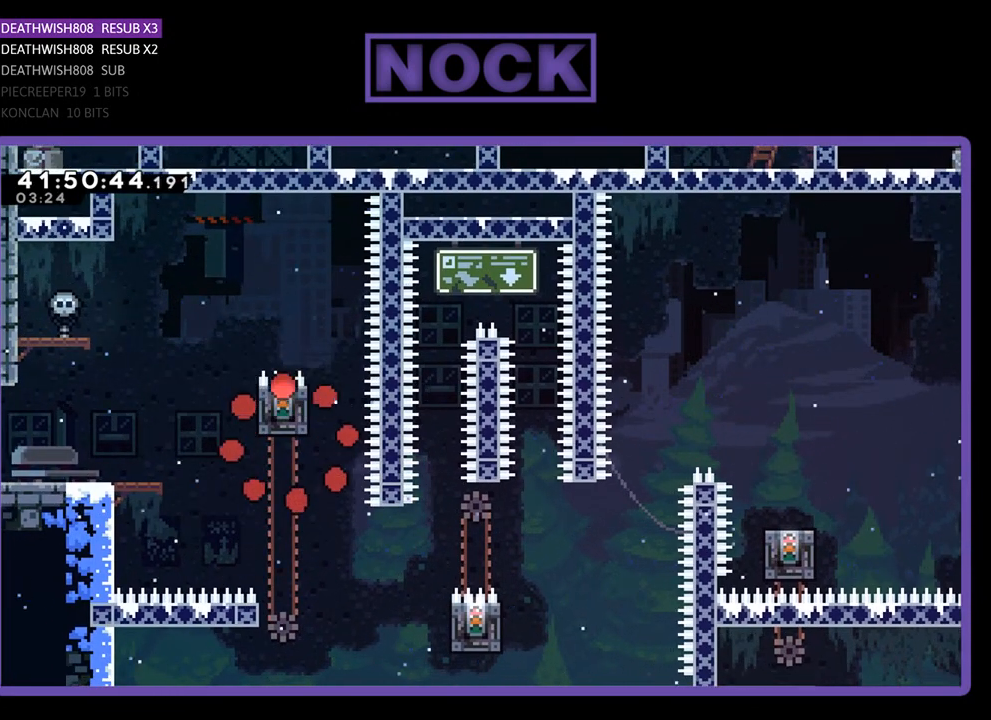
{"buttons": [], "left_stick": "center", "events": []}
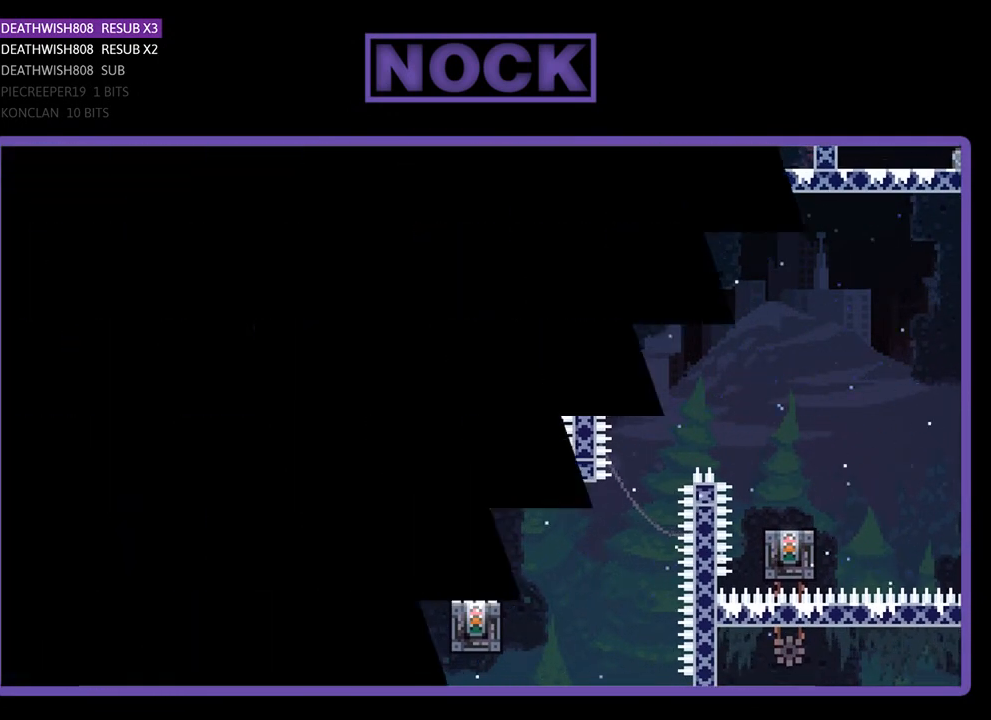
{"buttons": ["R2"], "left_stick": "center", "events": [[100, "R2", "down"]]}
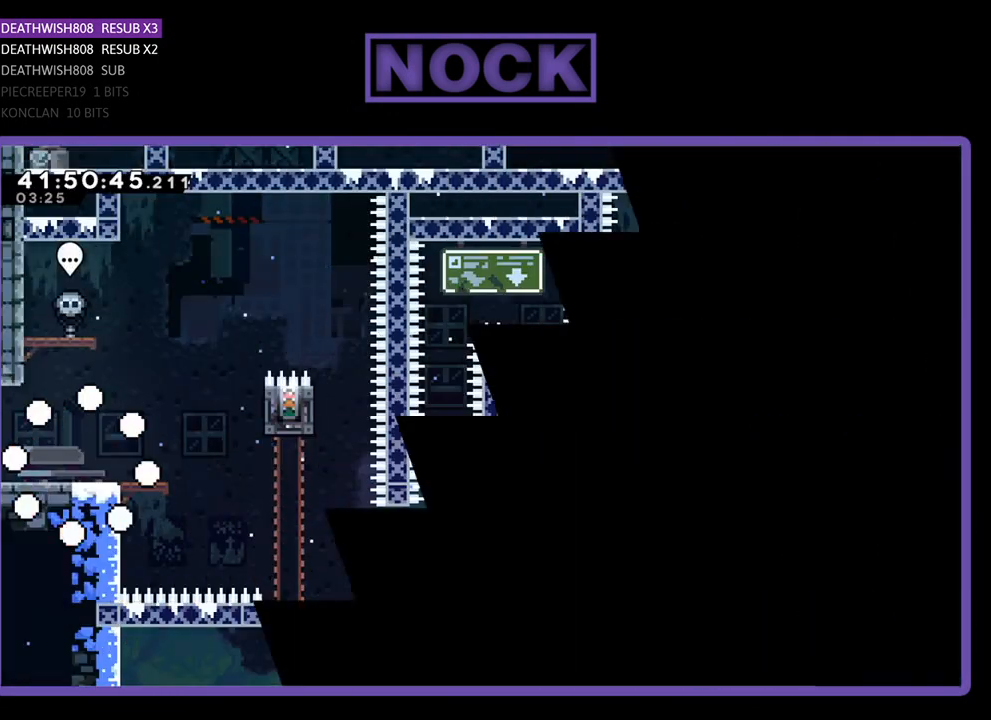
{"buttons": ["R2", "DPAD_RIGHT"], "left_stick": "center", "events": [[433, "DPAD_RIGHT", "down"]]}
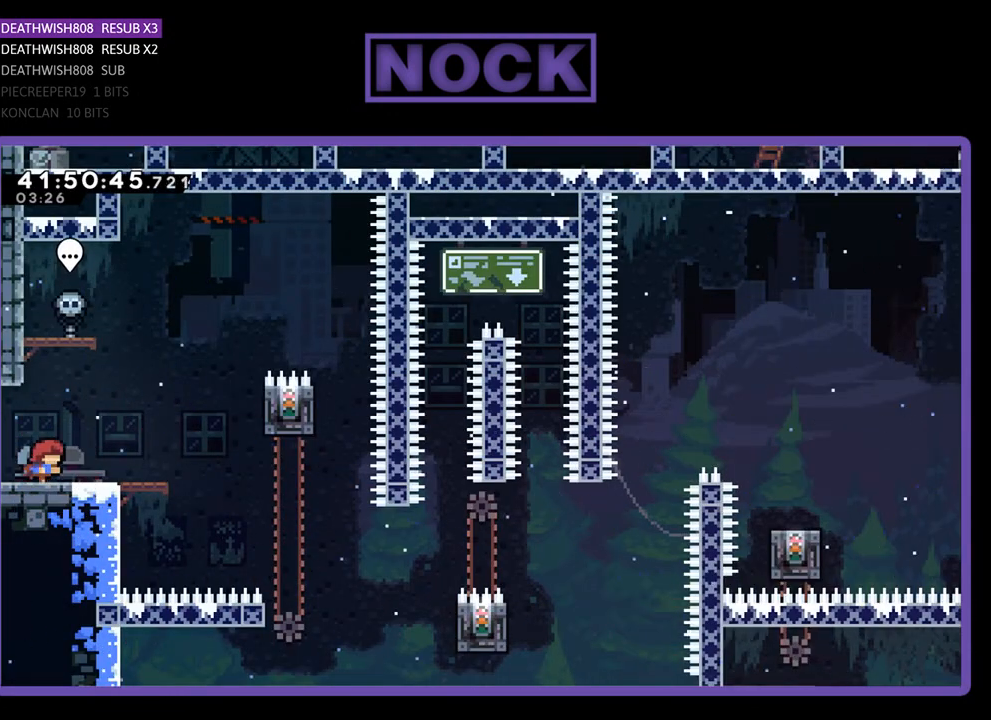
{"buttons": ["R2"], "left_stick": "center", "events": [[267, "DPAD_RIGHT", "up"]]}
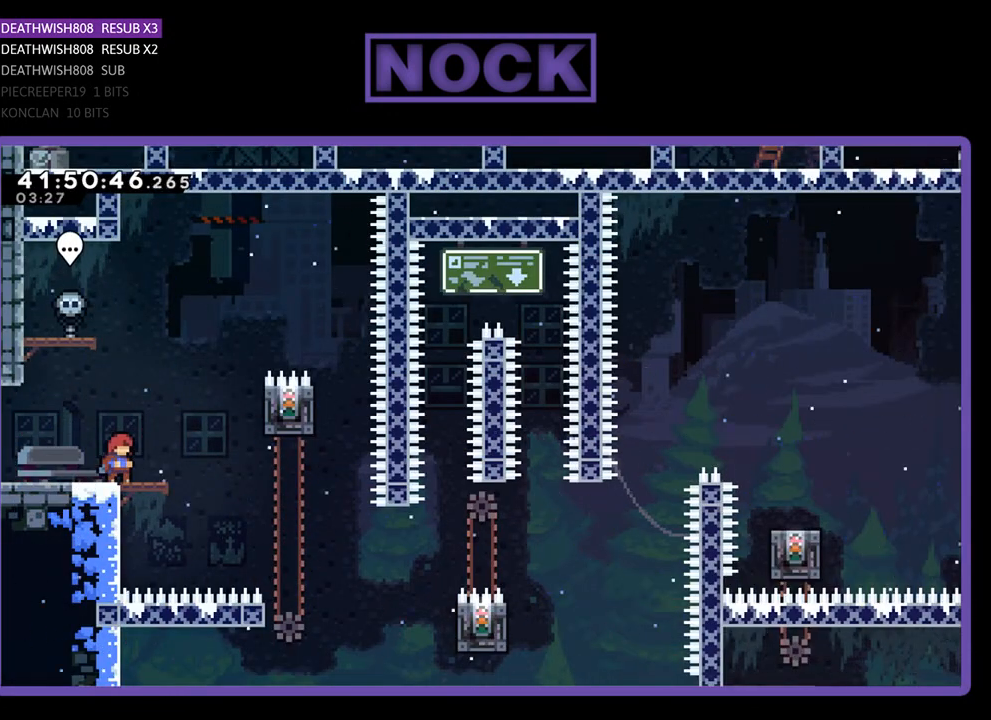
{"buttons": ["R2"], "left_stick": "center", "events": []}
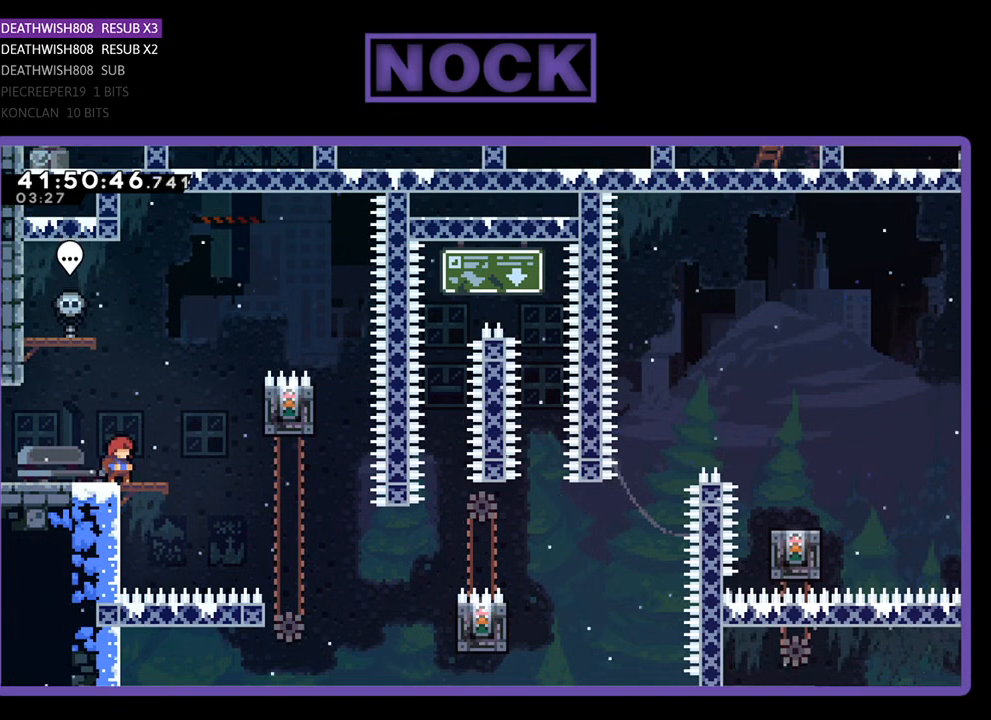
{"buttons": ["CROSS", "R2", "DPAD_RIGHT"], "left_stick": "center", "events": [[400, "DPAD_RIGHT", "down"], [467, "CROSS", "down"]]}
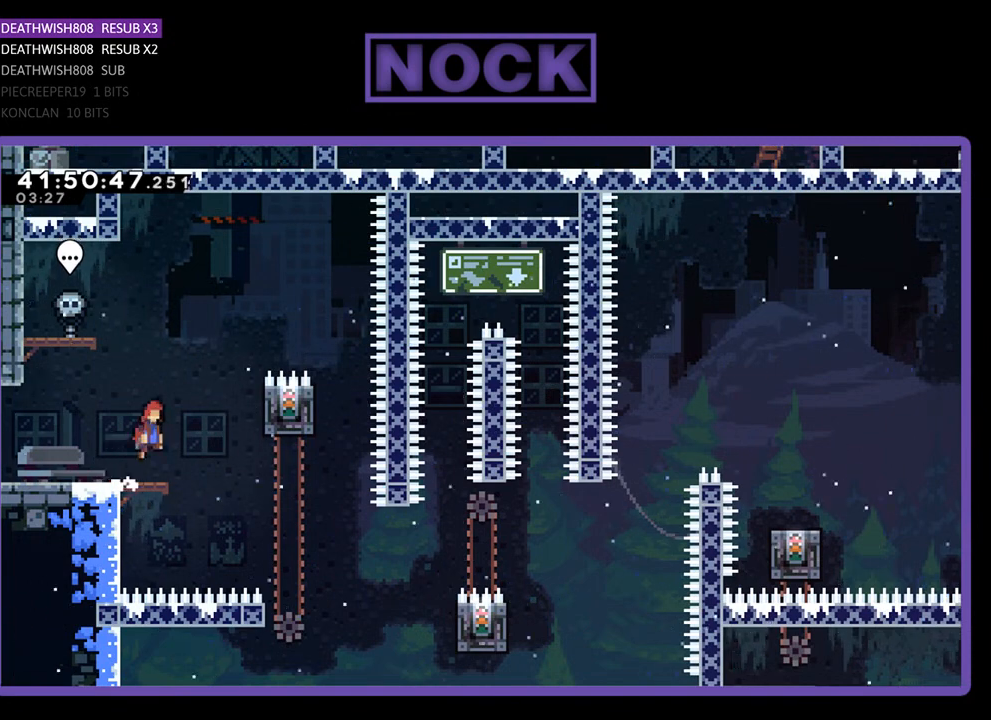
{"buttons": ["R2", "DPAD_RIGHT"], "left_stick": "center", "events": [[133, "CROSS", "up"], [267, "DPAD_RIGHT", "up"], [500, "DPAD_RIGHT", "down"]]}